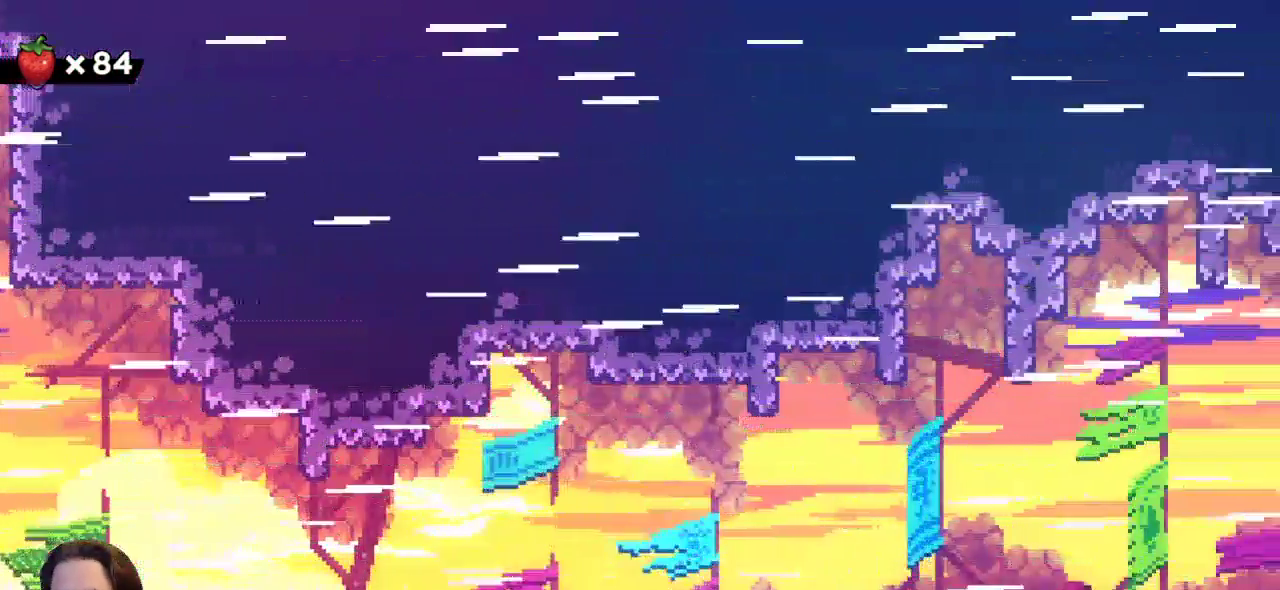
Gameplay with keyboard; each line is a JSON object with the keys held at the frame after it. "events" lists presses ("down") and releases ("up") of "a", "c", "d", "down", "left", "right", "s", "up", "x" and "z" between this image and that frame as [ms after this image, input, new state], when the widget could be followed in between. No other keys are recorded. Mouse input is not recorded.
{"keys": ["right"], "events": []}
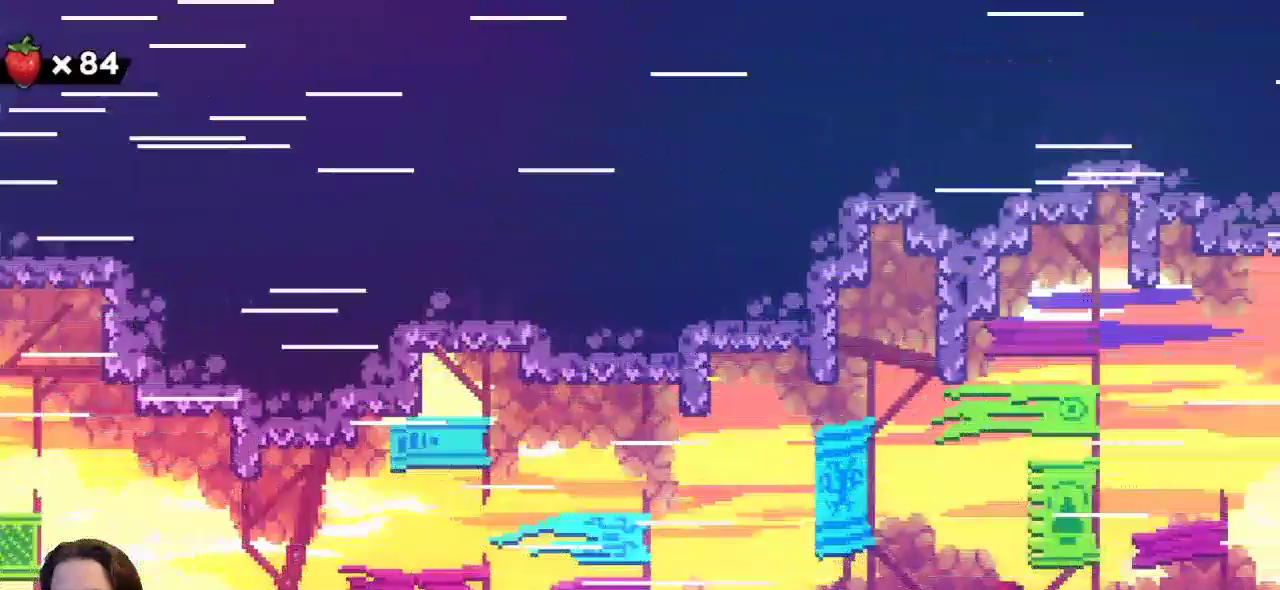
{"keys": ["right", "z"], "events": [[433, "z", "down"]]}
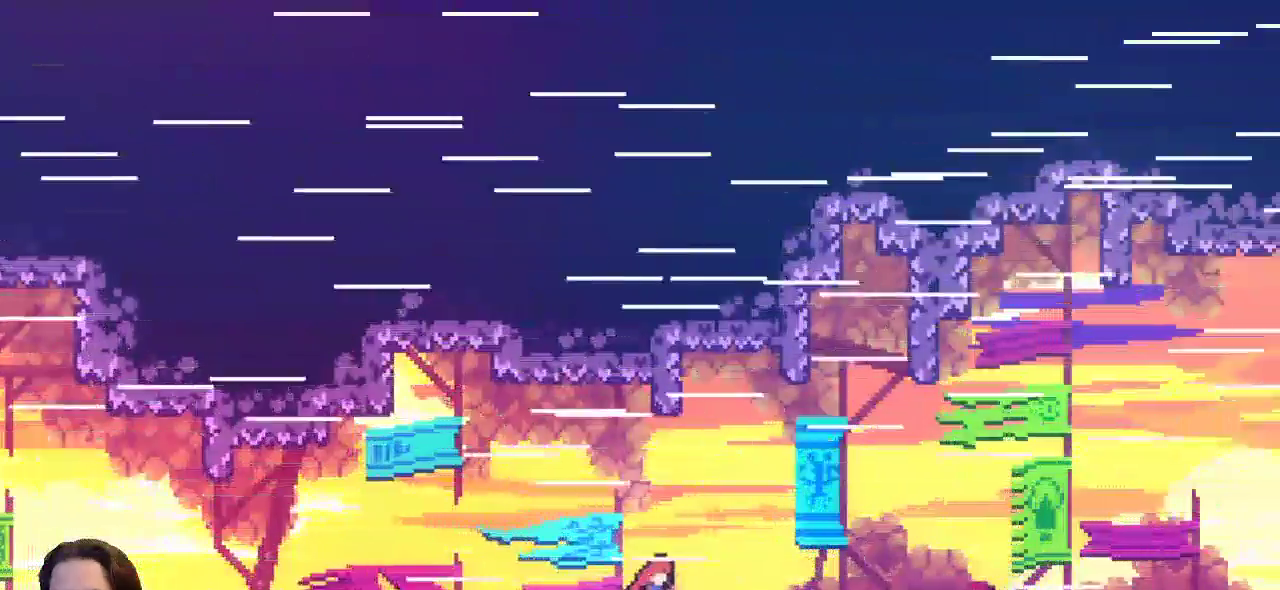
{"keys": ["right"], "events": [[267, "c", "down"], [317, "z", "up"], [450, "c", "up"]]}
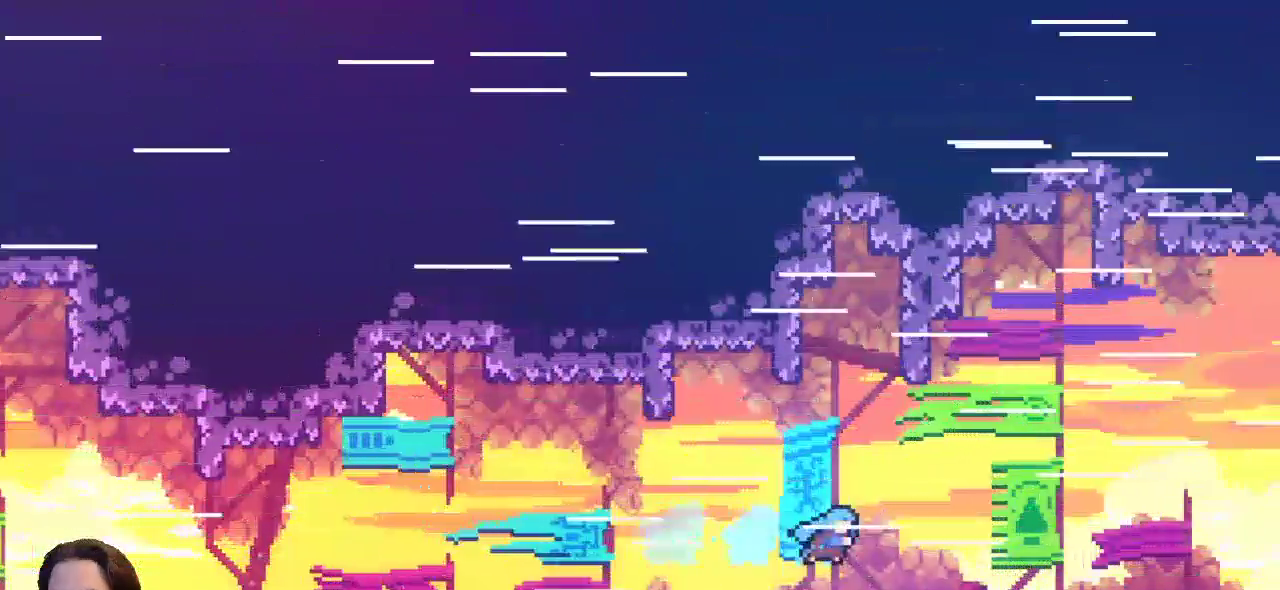
{"keys": ["down", "right", "z"], "events": [[233, "down", "down"], [333, "c", "down"], [383, "z", "down"], [417, "c", "up"]]}
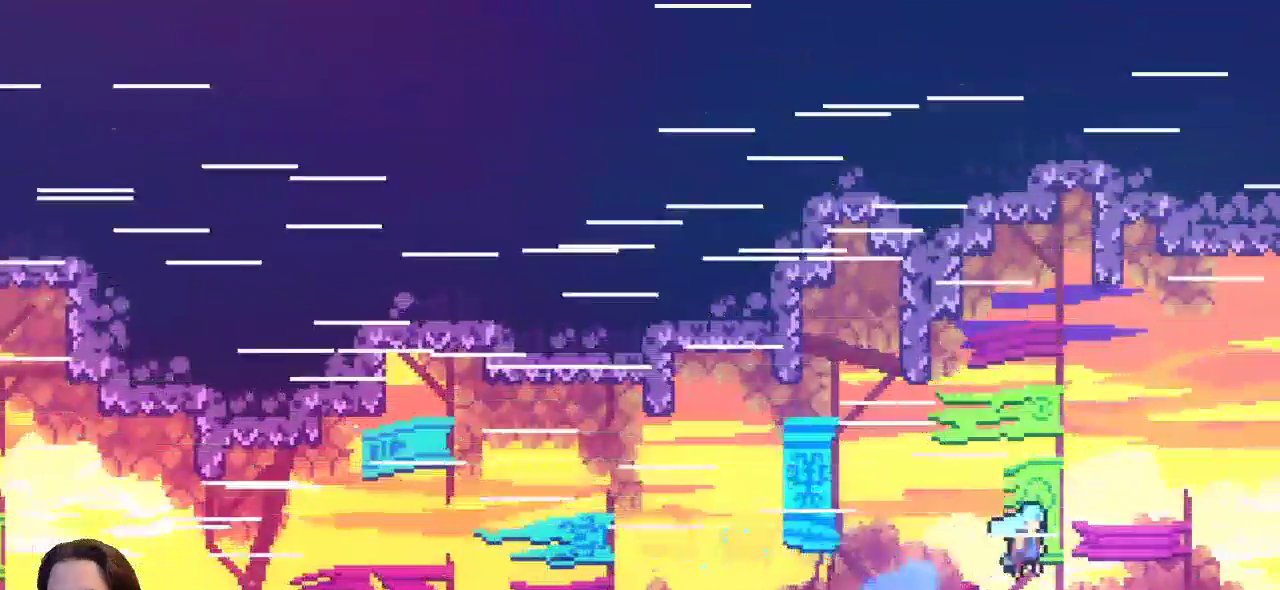
{"keys": ["c", "down", "right"], "events": [[17, "z", "up"], [433, "c", "down"]]}
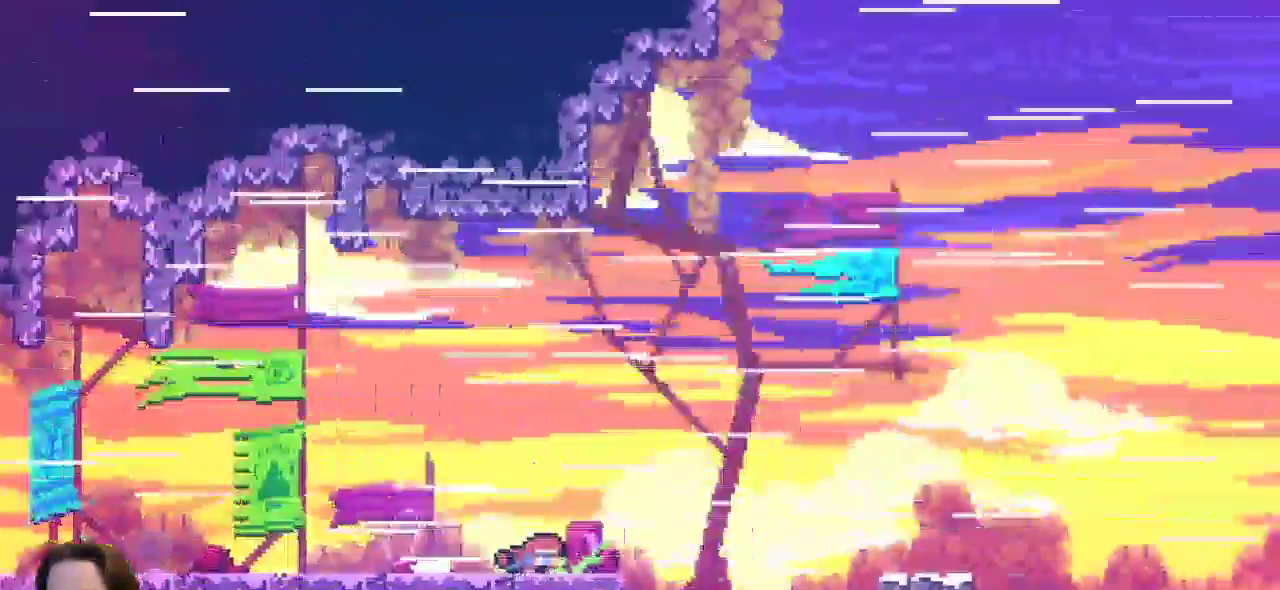
{"keys": ["right"], "events": [[33, "c", "up"], [167, "down", "up"], [217, "right", "up"], [500, "right", "down"]]}
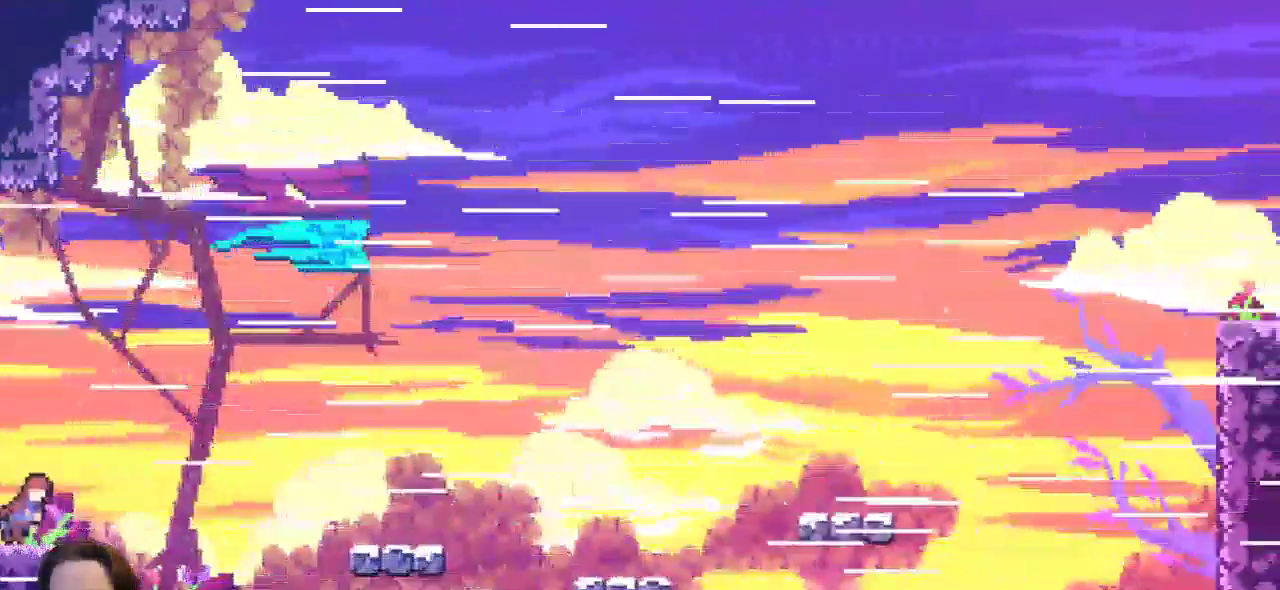
{"keys": ["right", "z"], "events": [[433, "z", "down"]]}
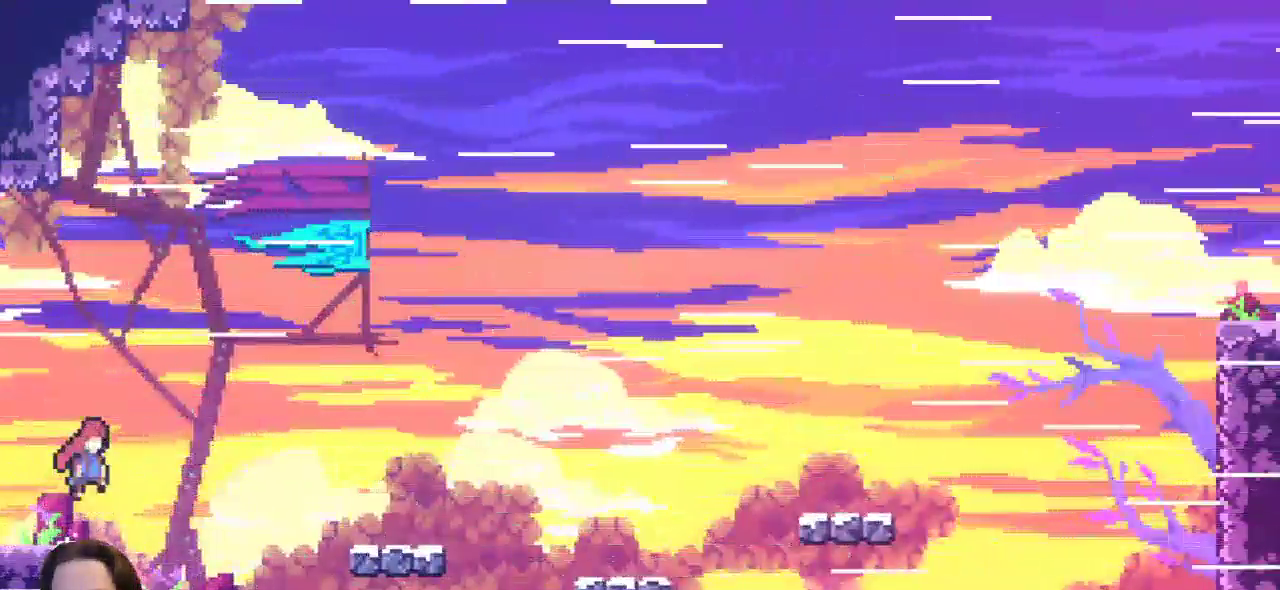
{"keys": ["c", "right"], "events": [[267, "c", "down"], [317, "z", "up"]]}
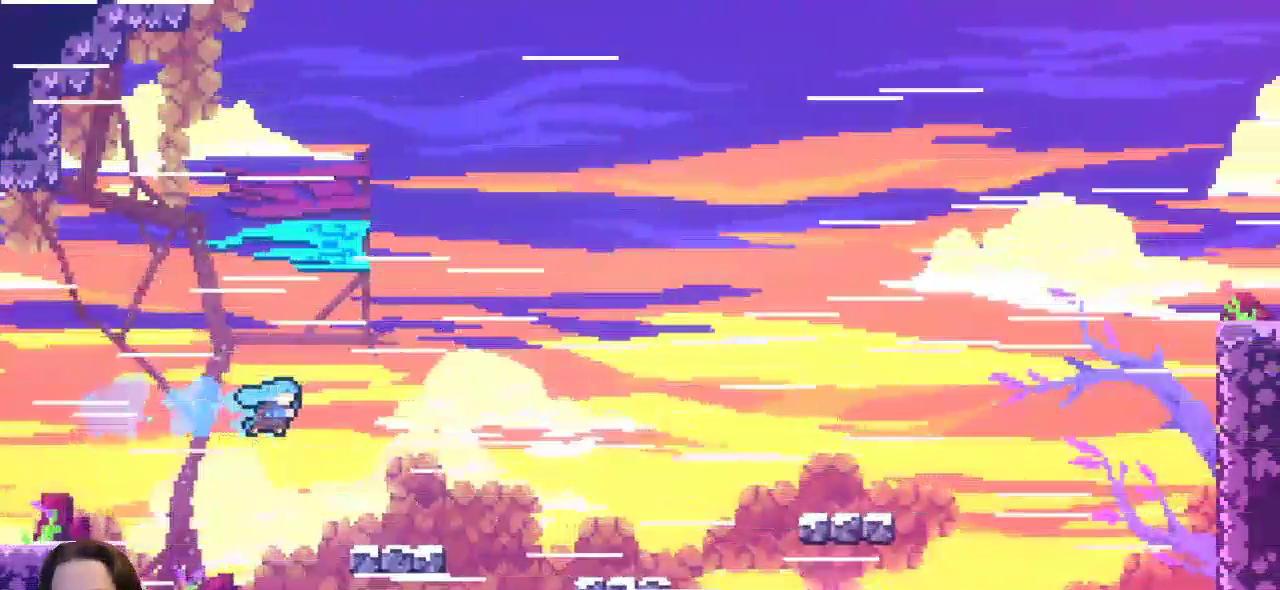
{"keys": [], "events": [[100, "c", "up"], [100, "right", "up"], [183, "left", "down"], [467, "left", "up"]]}
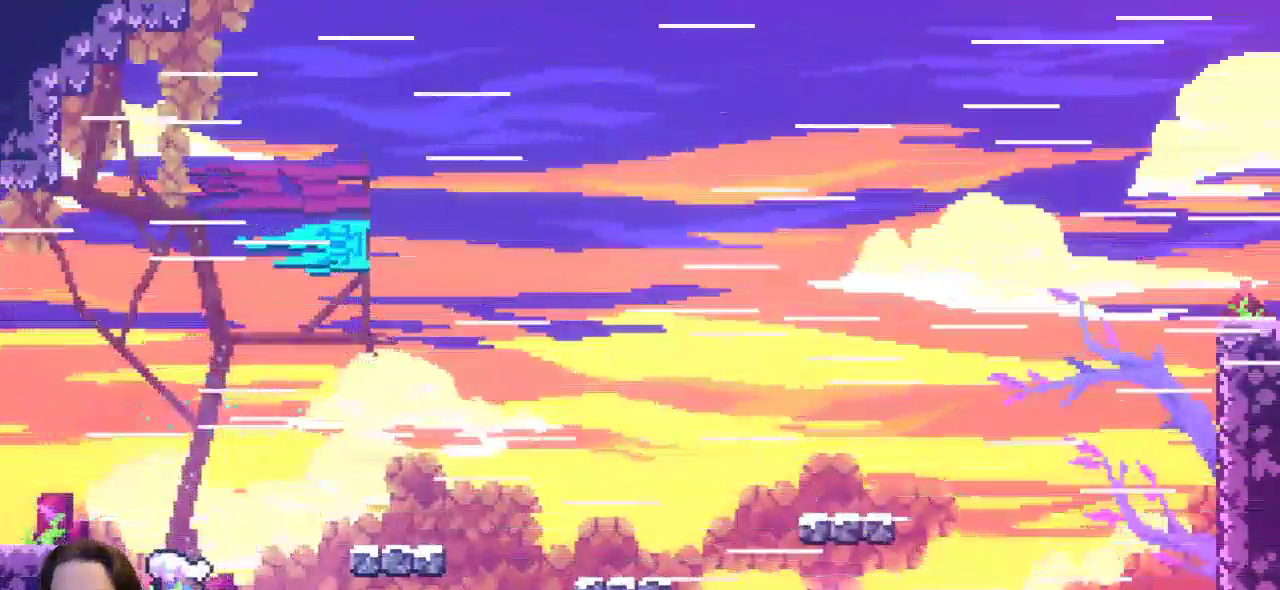
{"keys": ["c", "right"], "events": [[17, "right", "down"], [117, "z", "down"], [433, "c", "down"], [483, "z", "up"]]}
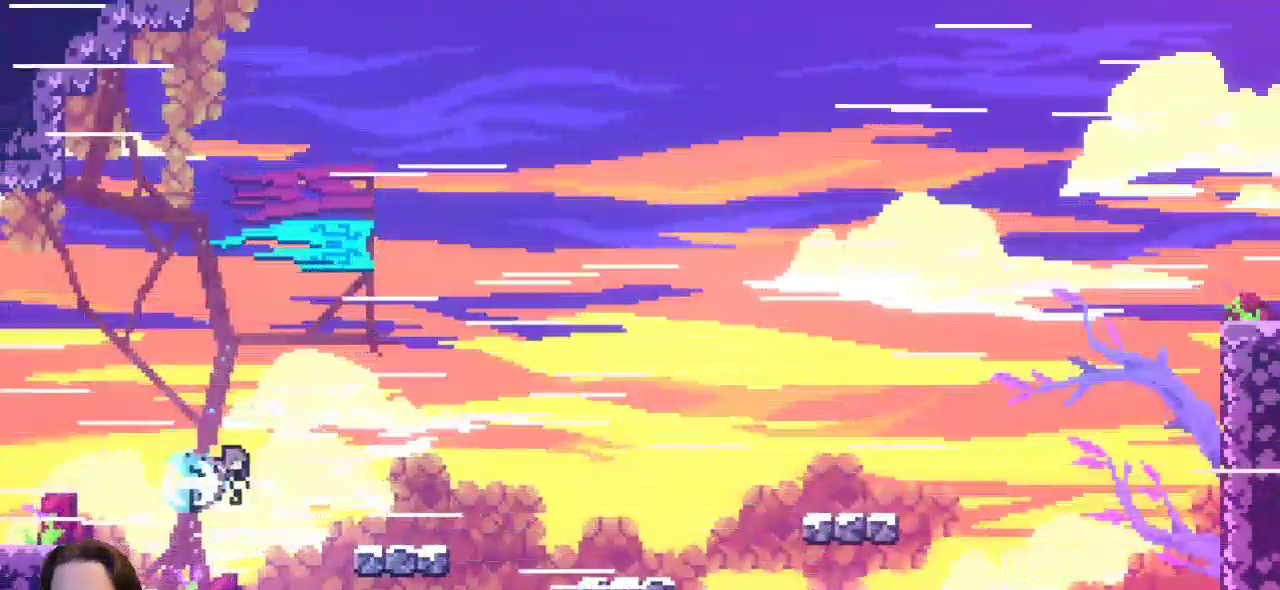
{"keys": ["right"], "events": [[167, "c", "up"]]}
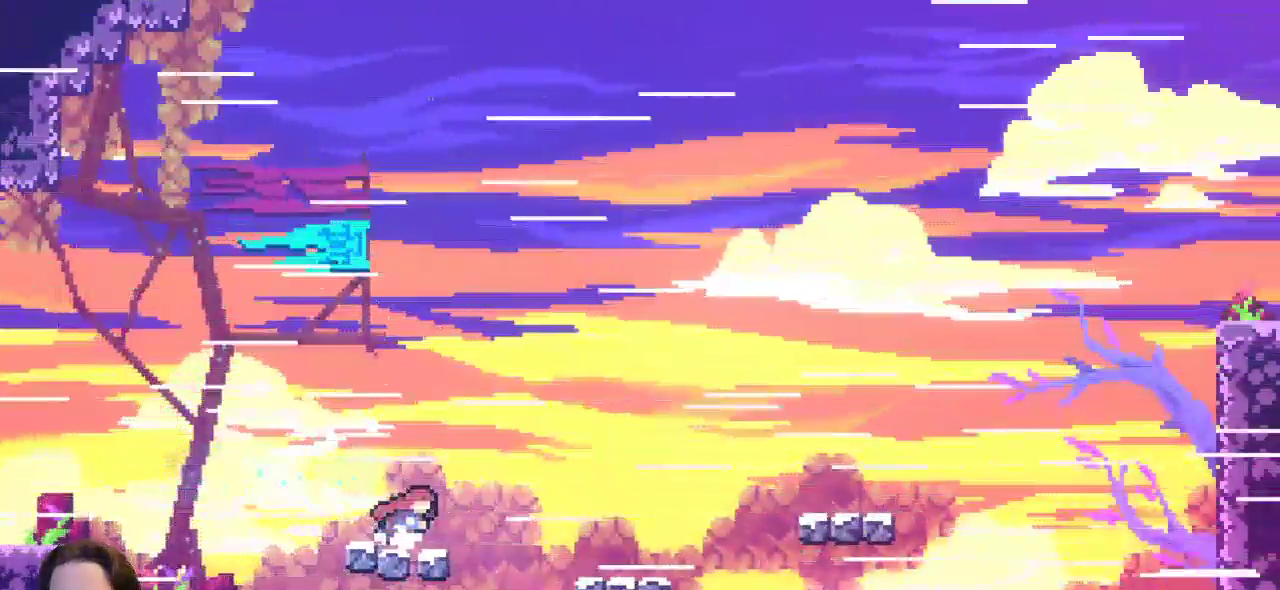
{"keys": ["c", "right"], "events": [[133, "z", "down"], [317, "c", "down"], [417, "z", "up"]]}
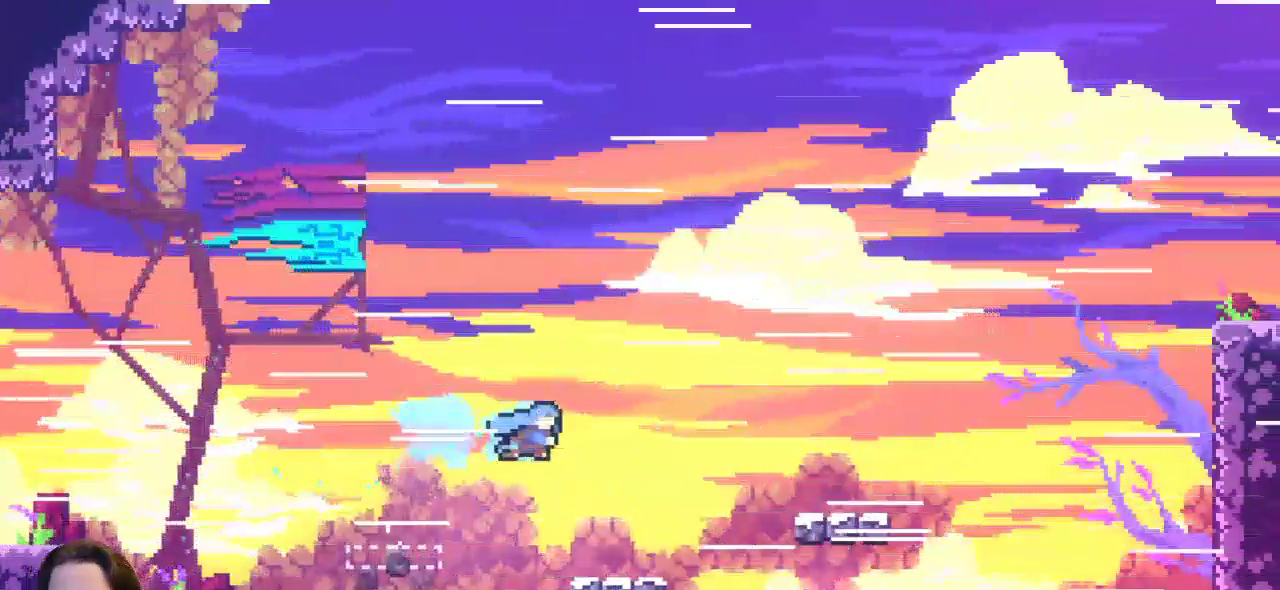
{"keys": ["right"], "events": [[67, "c", "up"], [200, "right", "up"], [433, "right", "down"]]}
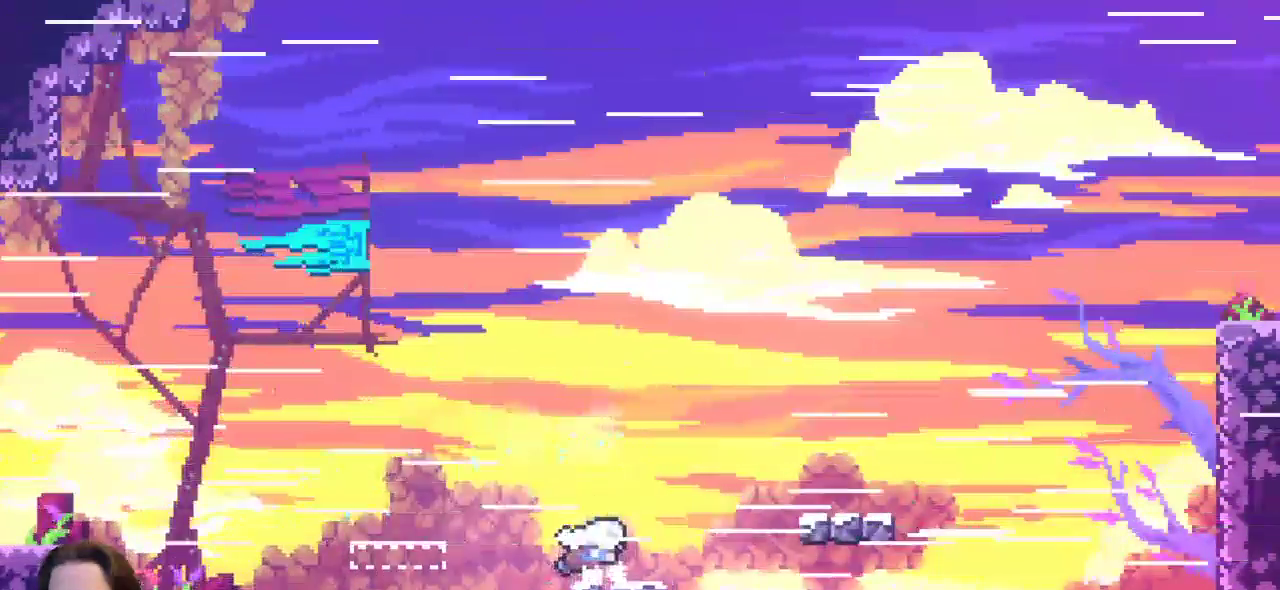
{"keys": ["c", "right", "z"], "events": [[117, "z", "down"], [450, "c", "down"]]}
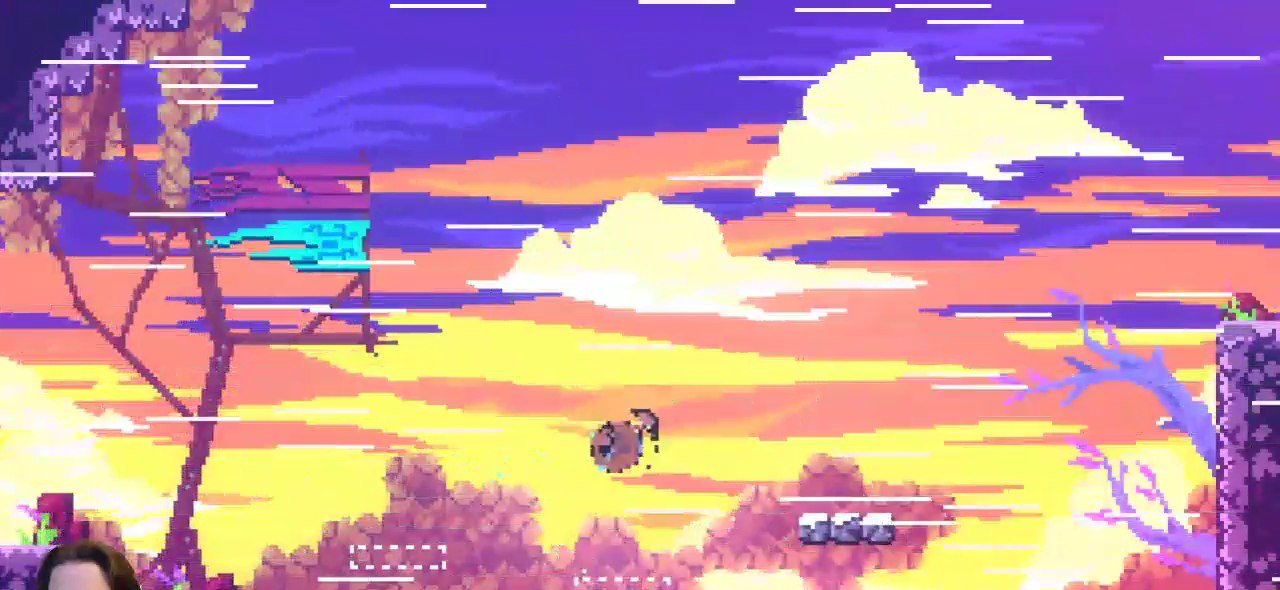
{"keys": ["right"], "events": [[50, "z", "up"], [183, "c", "up"], [283, "right", "up"], [417, "right", "down"]]}
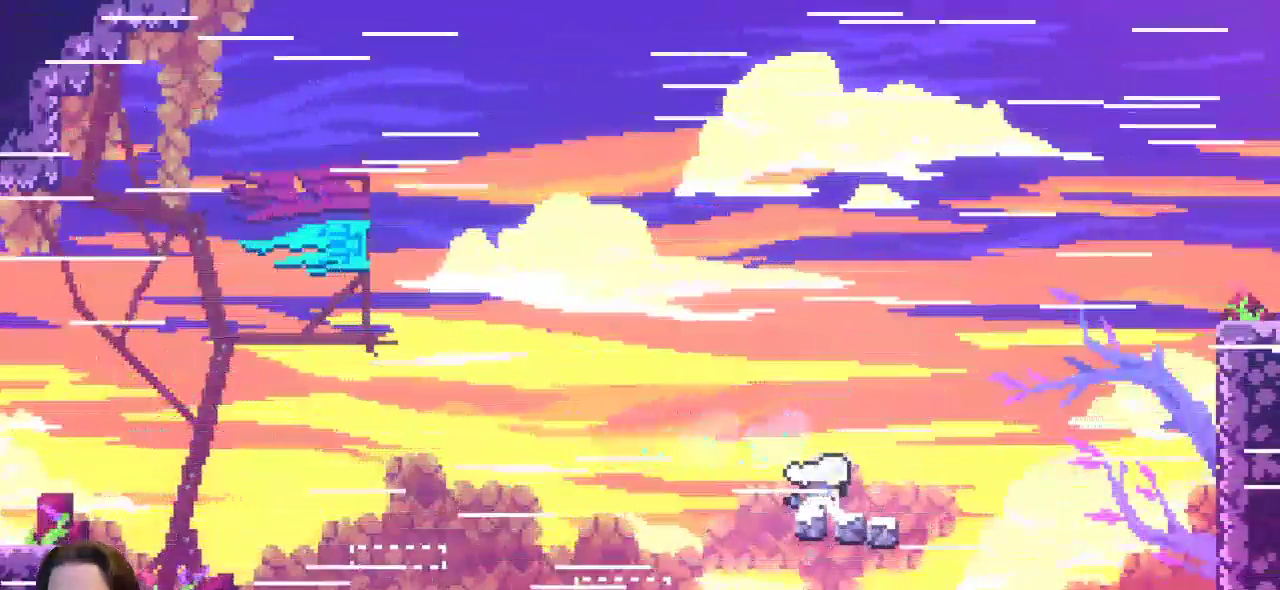
{"keys": ["right"], "events": []}
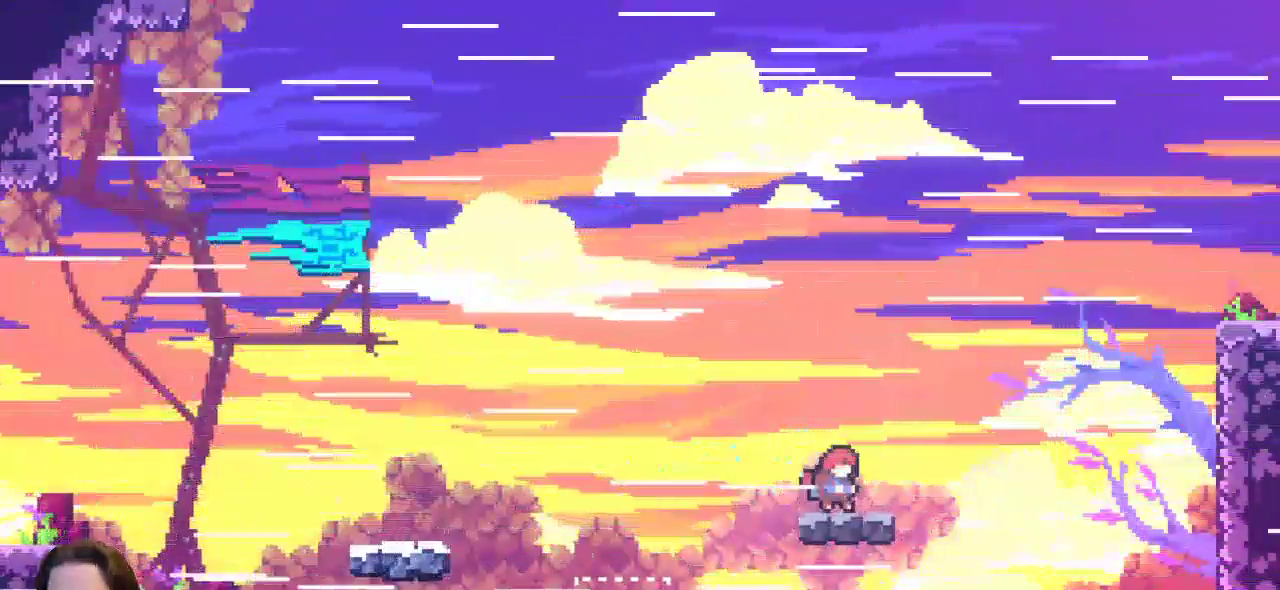
{"keys": ["c", "right", "up"], "events": [[317, "up", "down"], [450, "c", "down"]]}
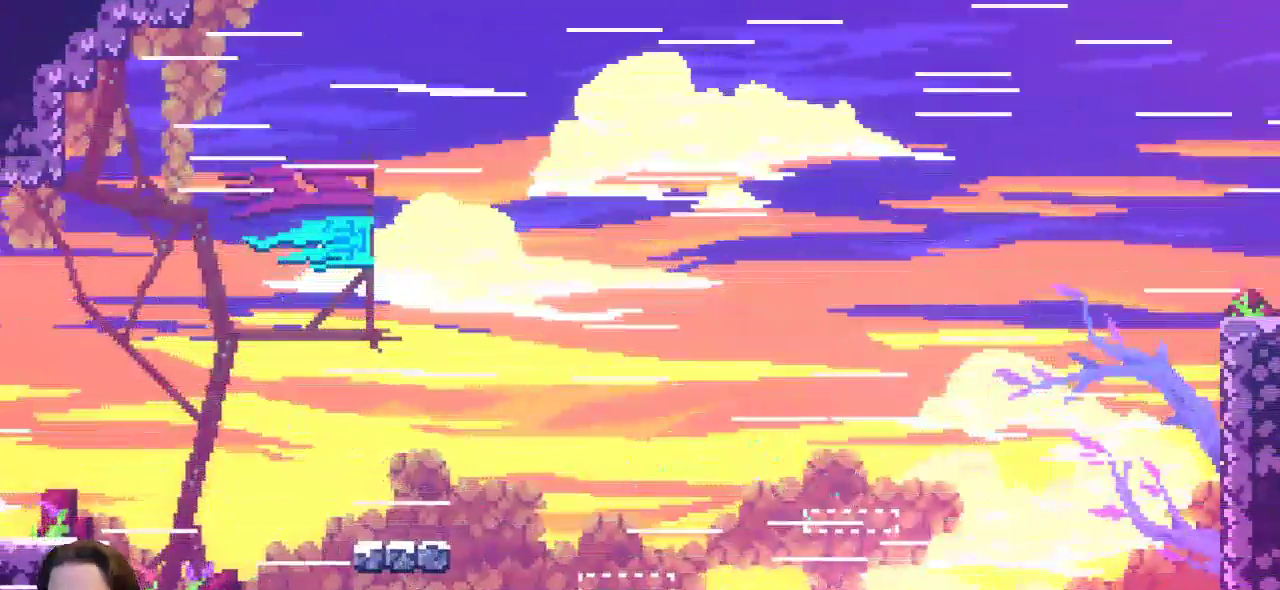
{"keys": ["right", "up"], "events": [[467, "c", "up"]]}
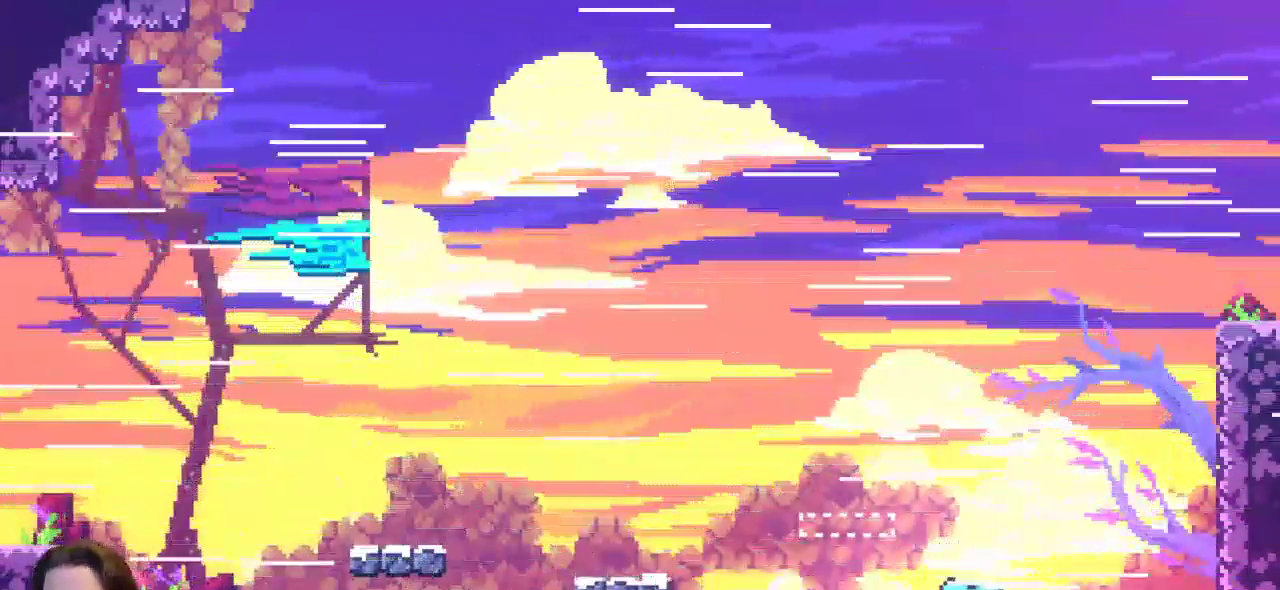
{"keys": ["right"], "events": [[17, "up", "up"]]}
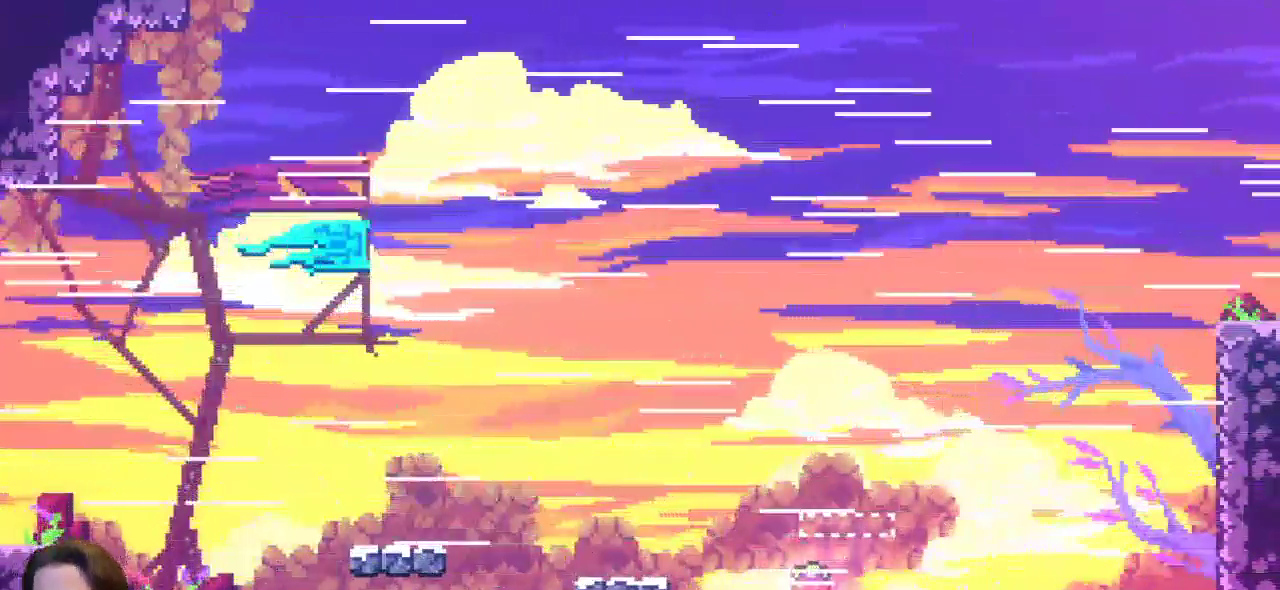
{"keys": [], "events": [[167, "right", "up"]]}
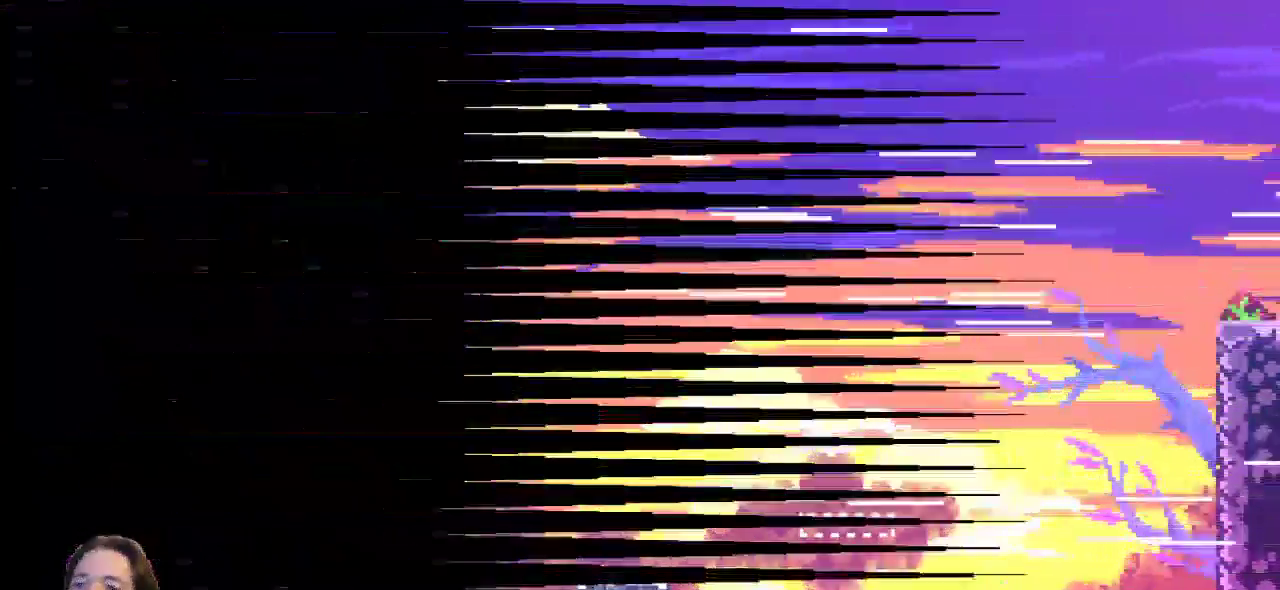
{"keys": ["right"], "events": [[417, "right", "down"]]}
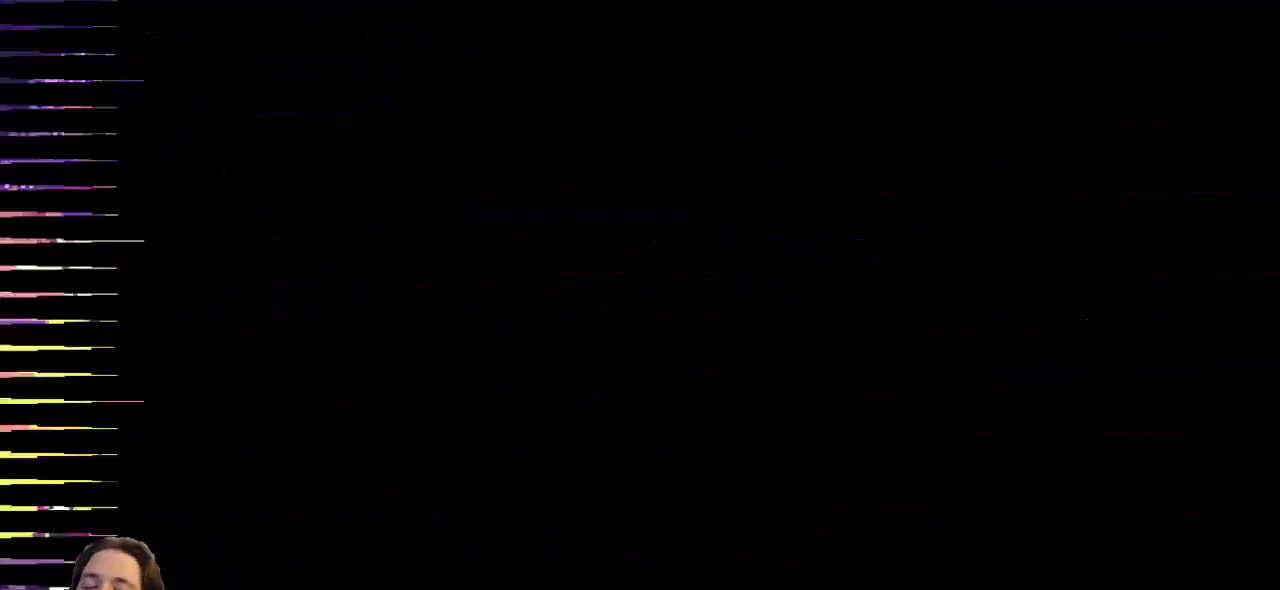
{"keys": ["right"], "events": []}
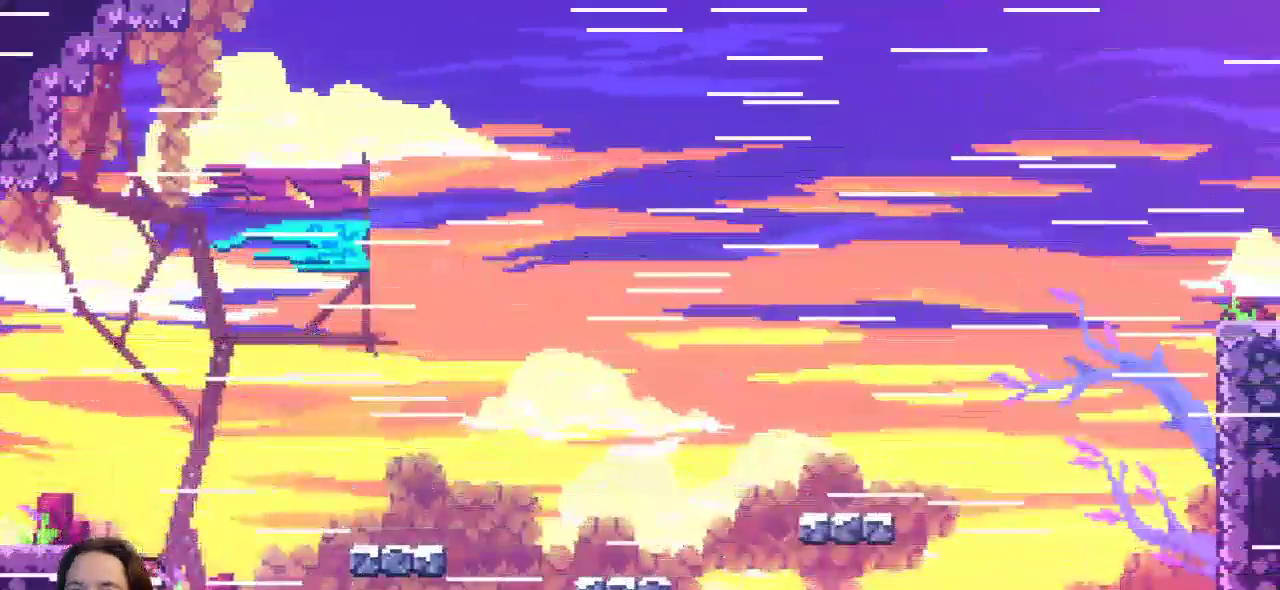
{"keys": ["right", "z"], "events": [[267, "z", "down"]]}
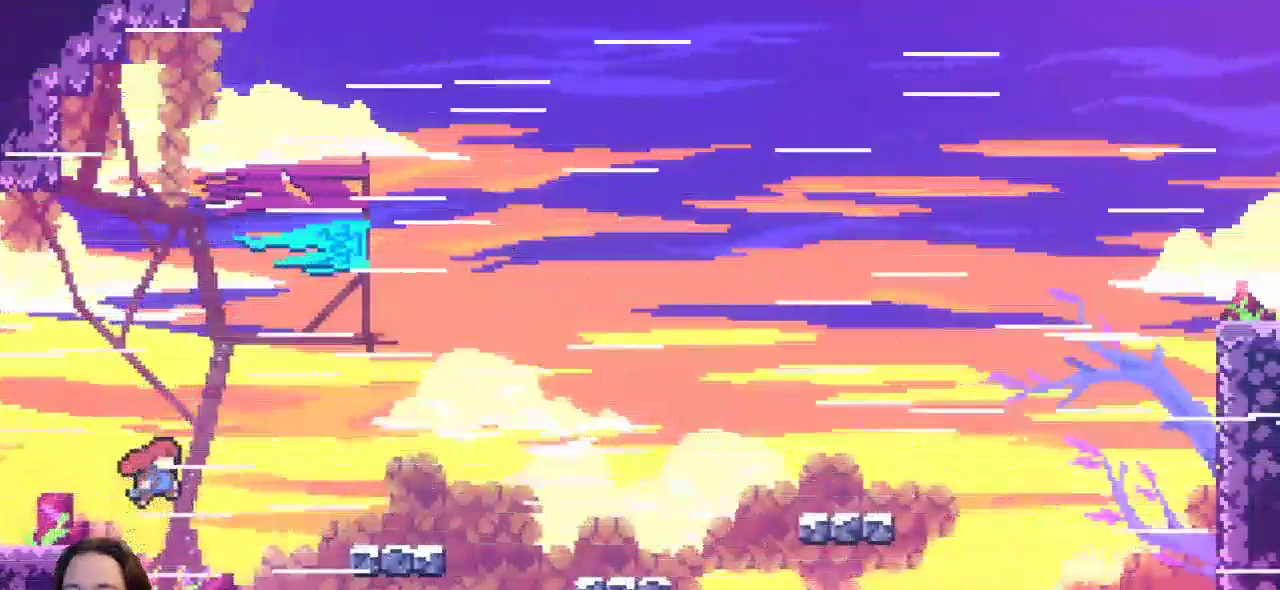
{"keys": ["right"], "events": [[133, "c", "down"], [200, "z", "up"], [417, "c", "up"]]}
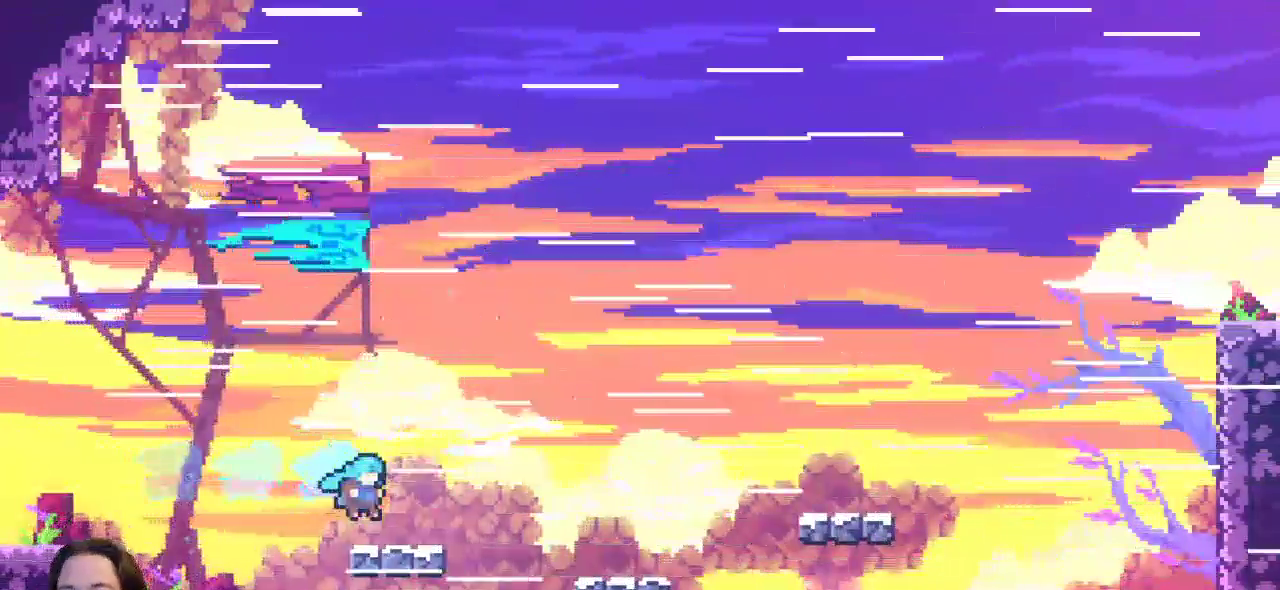
{"keys": ["right", "z"], "events": [[250, "z", "down"]]}
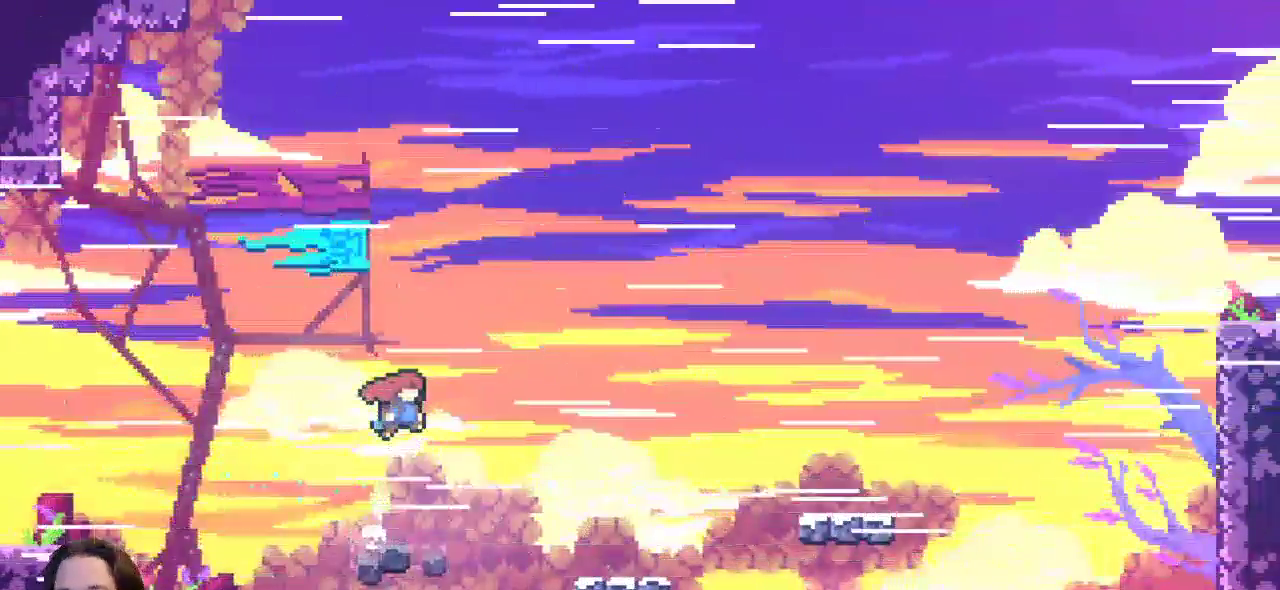
{"keys": ["right"], "events": [[33, "c", "down"], [83, "z", "up"], [217, "c", "up"]]}
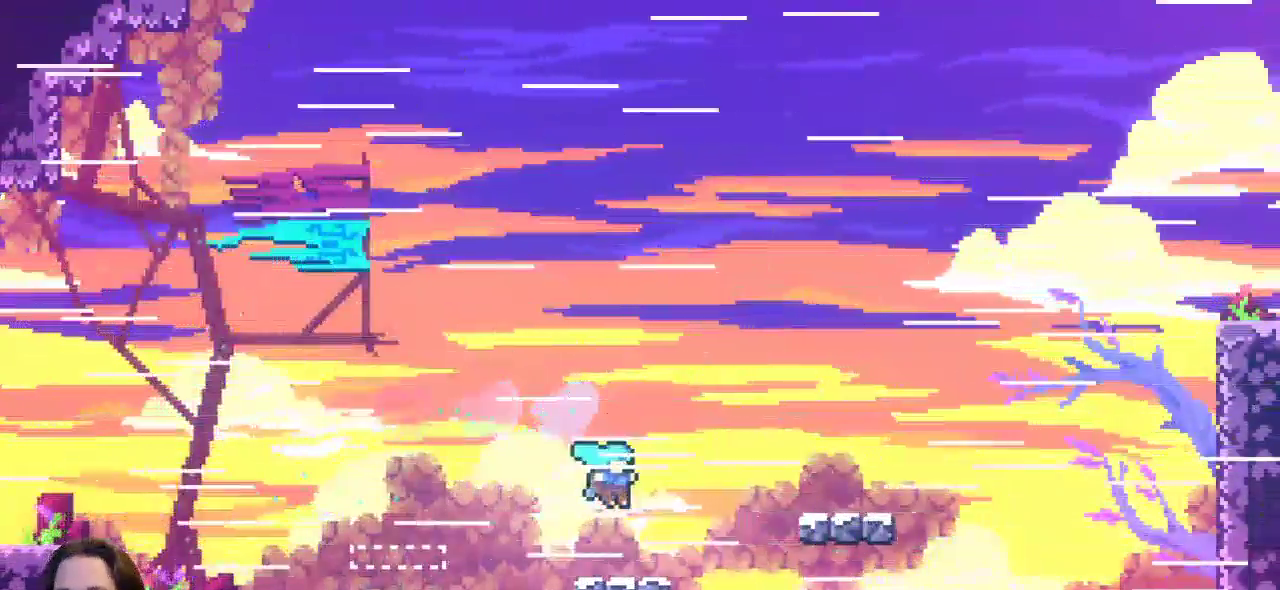
{"keys": ["right", "z"], "events": [[283, "z", "down"]]}
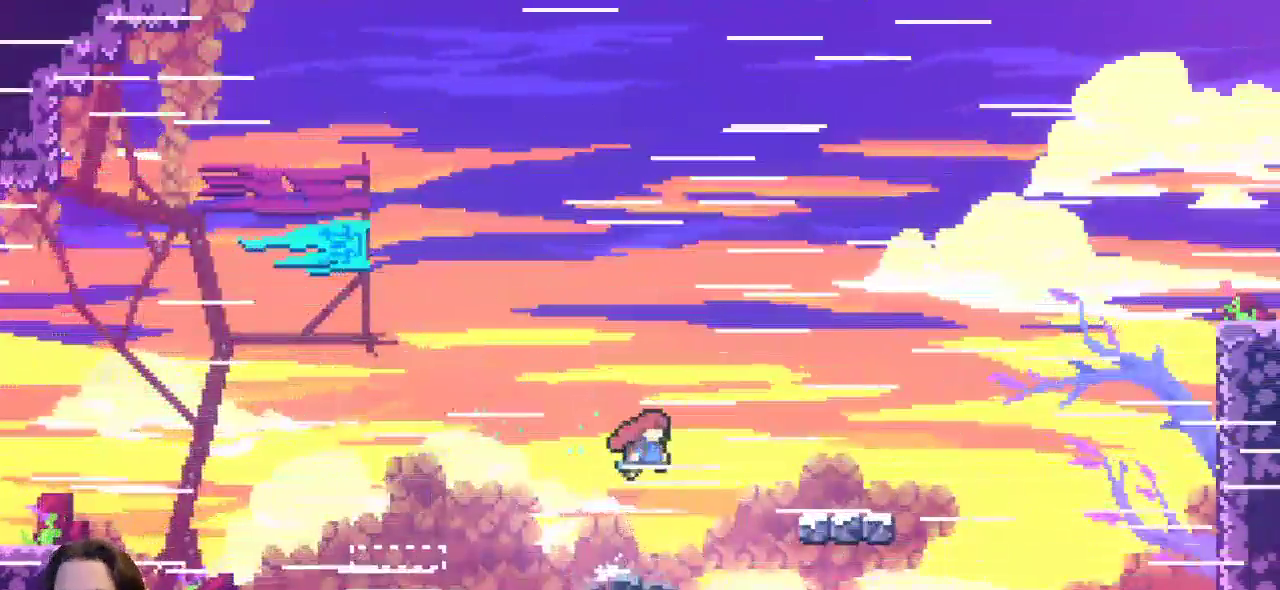
{"keys": [], "events": [[150, "c", "down"], [200, "z", "up"], [350, "c", "up"], [433, "right", "up"]]}
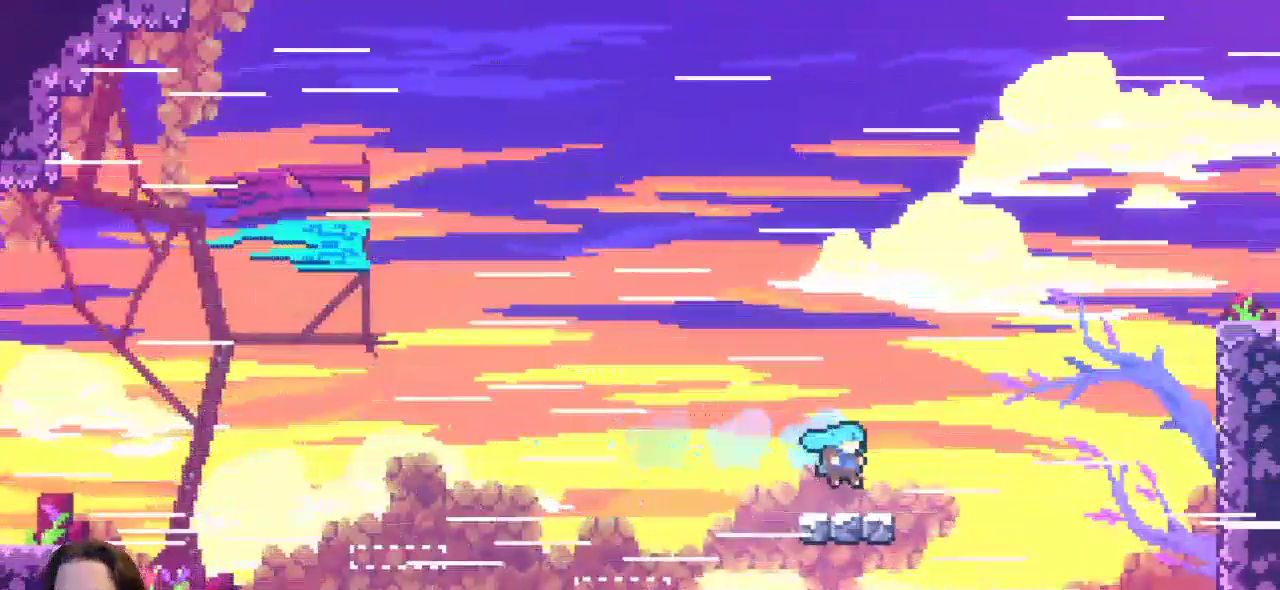
{"keys": ["right"], "events": [[133, "right", "down"]]}